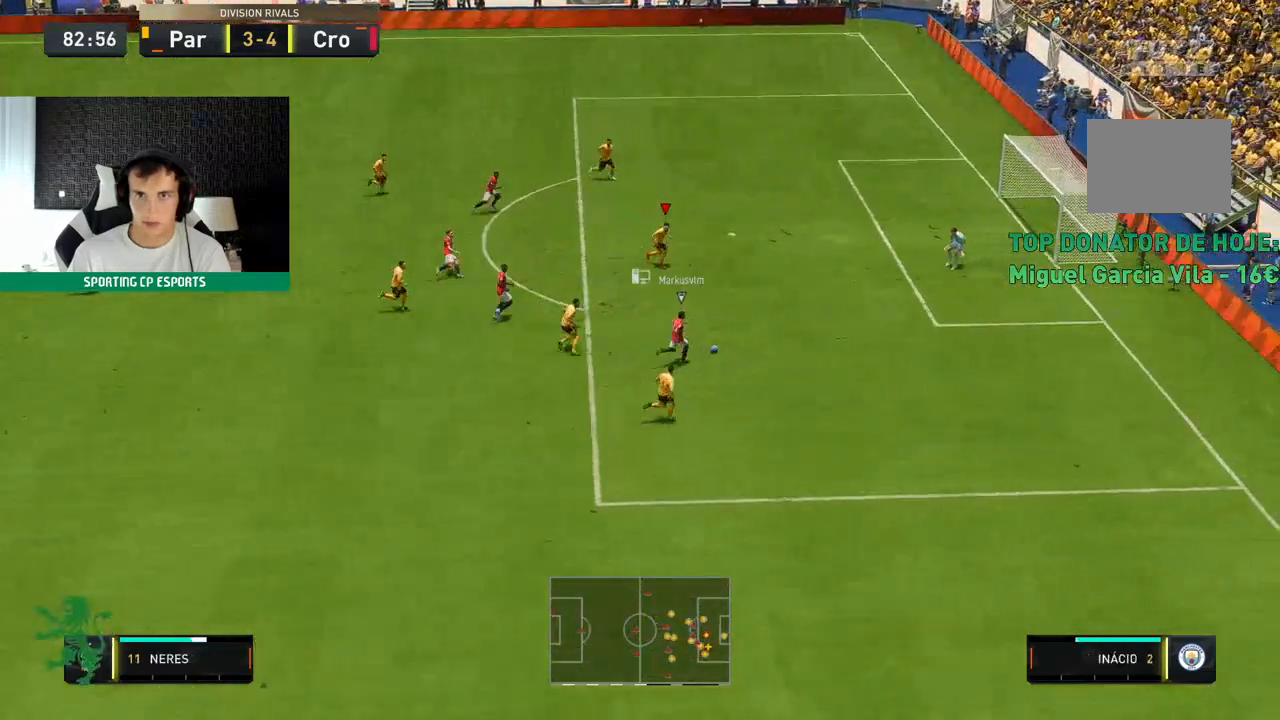
Gameplay with a controller (Xbox layout); each line is a JSON object with the inputs held at the frame after it (dt_ms = milliseconds from this image to that frame). "events" lists button and stick changes between this image and that frame as [ms after this image, input, new state], when the widget could be followed in between. Not read: L3 R3 right_stick.
{"dt_ms": 500, "buttons": ["R2"], "left_stick": "up-right", "events": [[17, "L1", "up"]]}
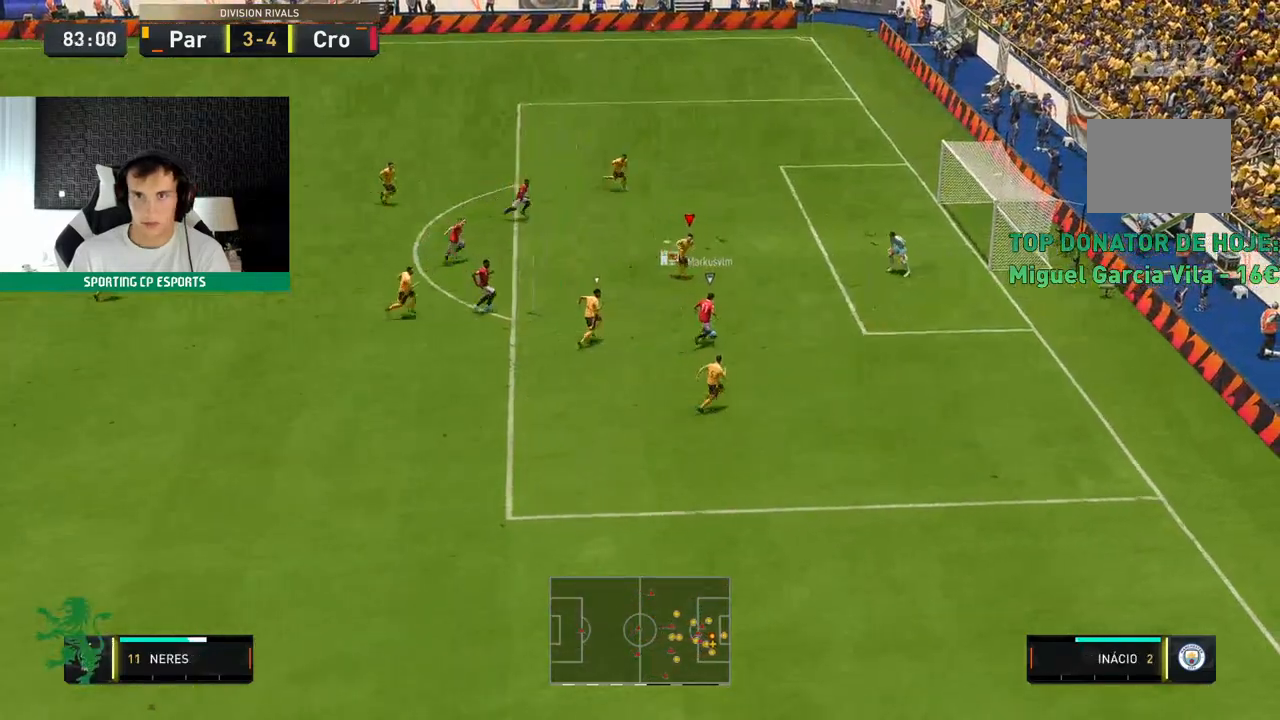
{"dt_ms": 500, "buttons": ["R2"], "left_stick": "down-left", "events": [[383, "left_stick", "center"], [450, "left_stick", "down-left"]]}
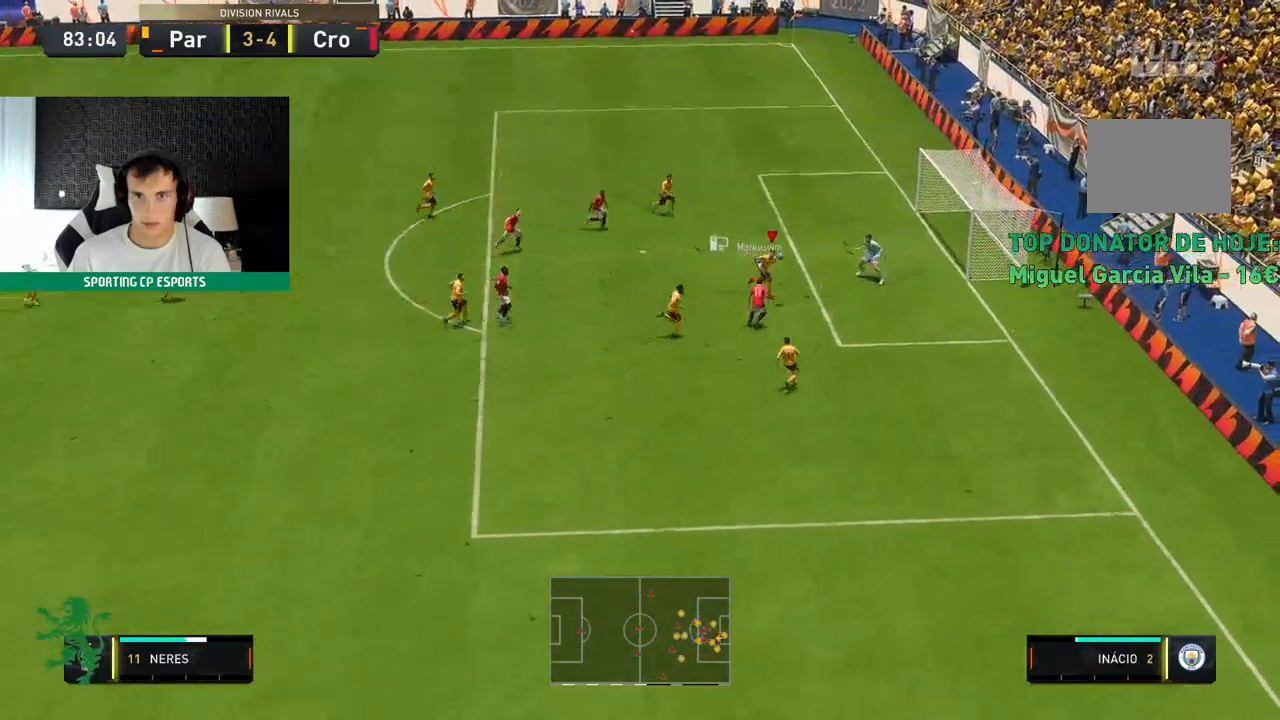
{"dt_ms": 500, "buttons": [], "left_stick": "center", "events": [[333, "R2", "up"], [450, "left_stick", "center"]]}
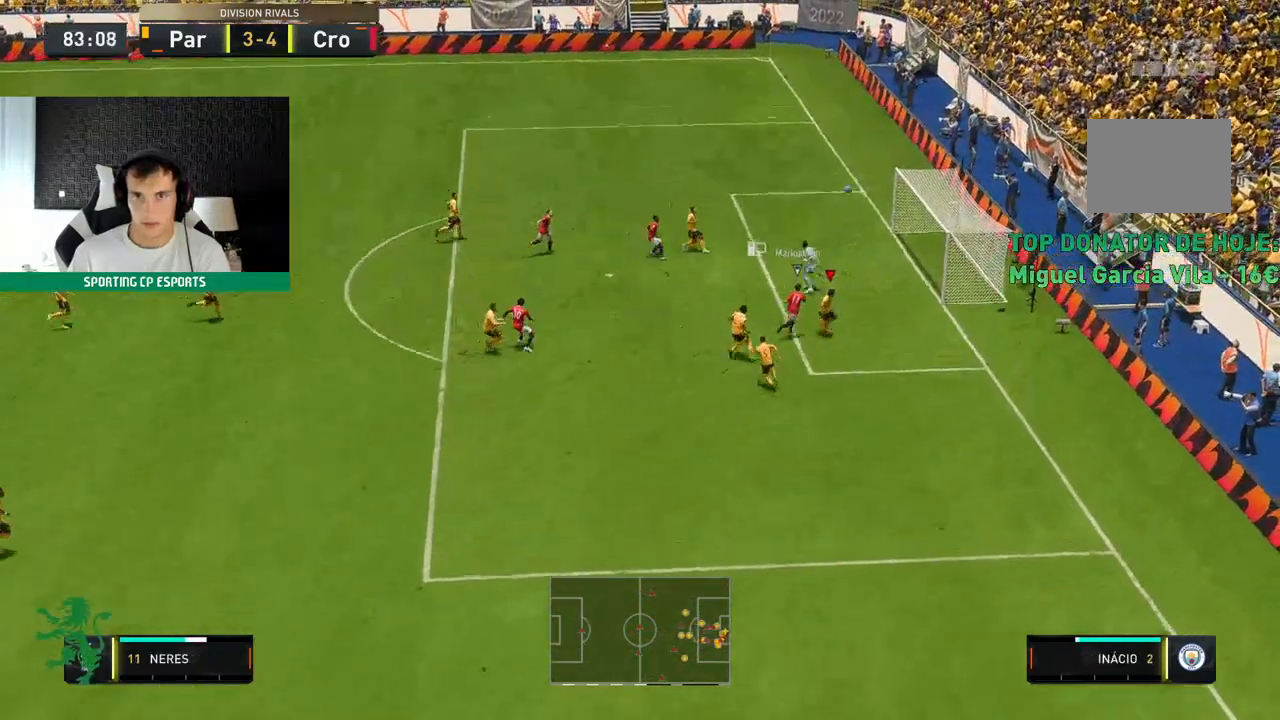
{"dt_ms": 500, "buttons": [], "left_stick": "center", "events": [[50, "left_stick", "up-left"], [250, "left_stick", "center"]]}
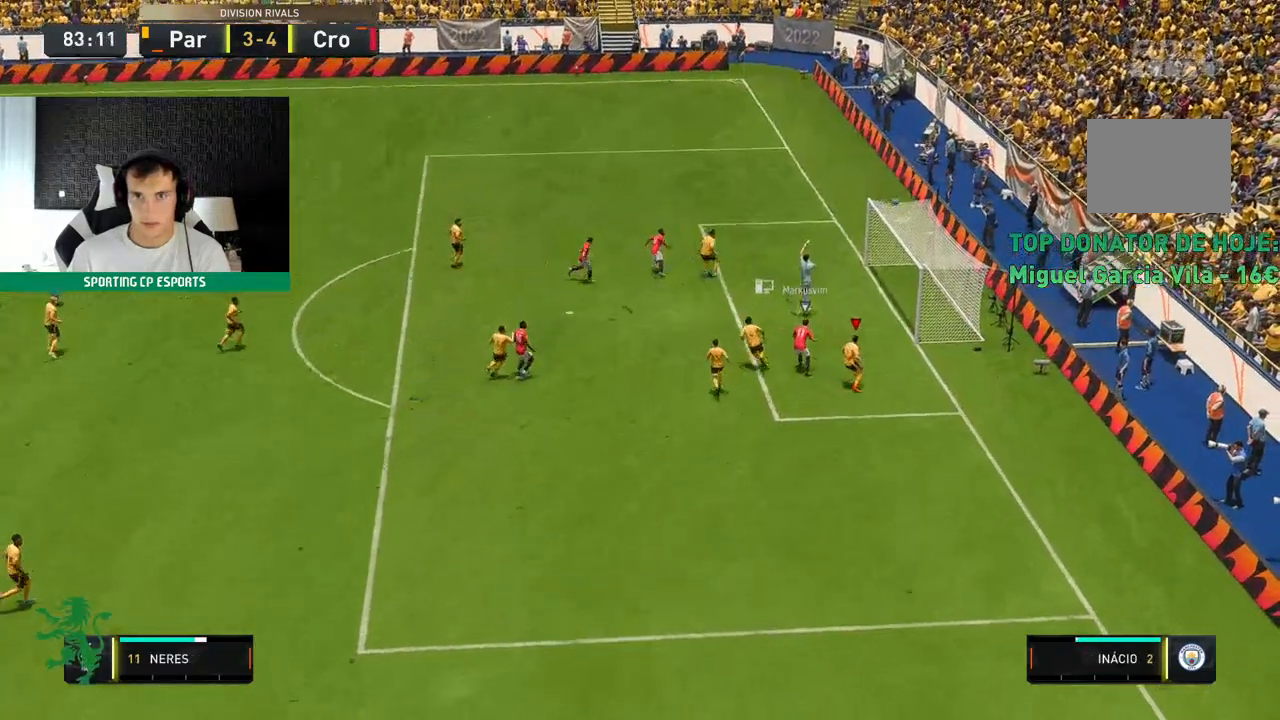
{"dt_ms": 500, "buttons": [], "left_stick": "center", "events": [[183, "A", "down"], [267, "R1", "down"], [350, "A", "up"], [350, "R1", "up"], [417, "A", "down"], [500, "A", "up"]]}
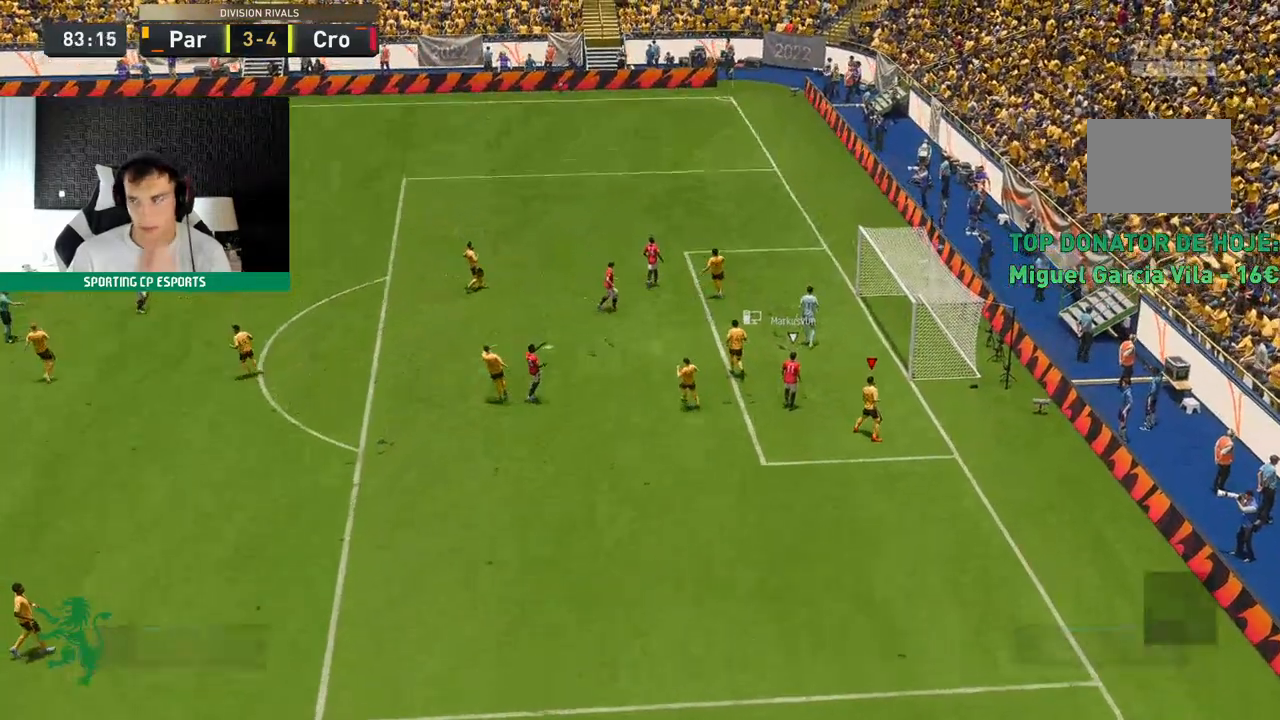
{"dt_ms": 500, "buttons": ["A"], "left_stick": "center", "events": [[100, "A", "down"], [200, "A", "up"], [350, "A", "down"]]}
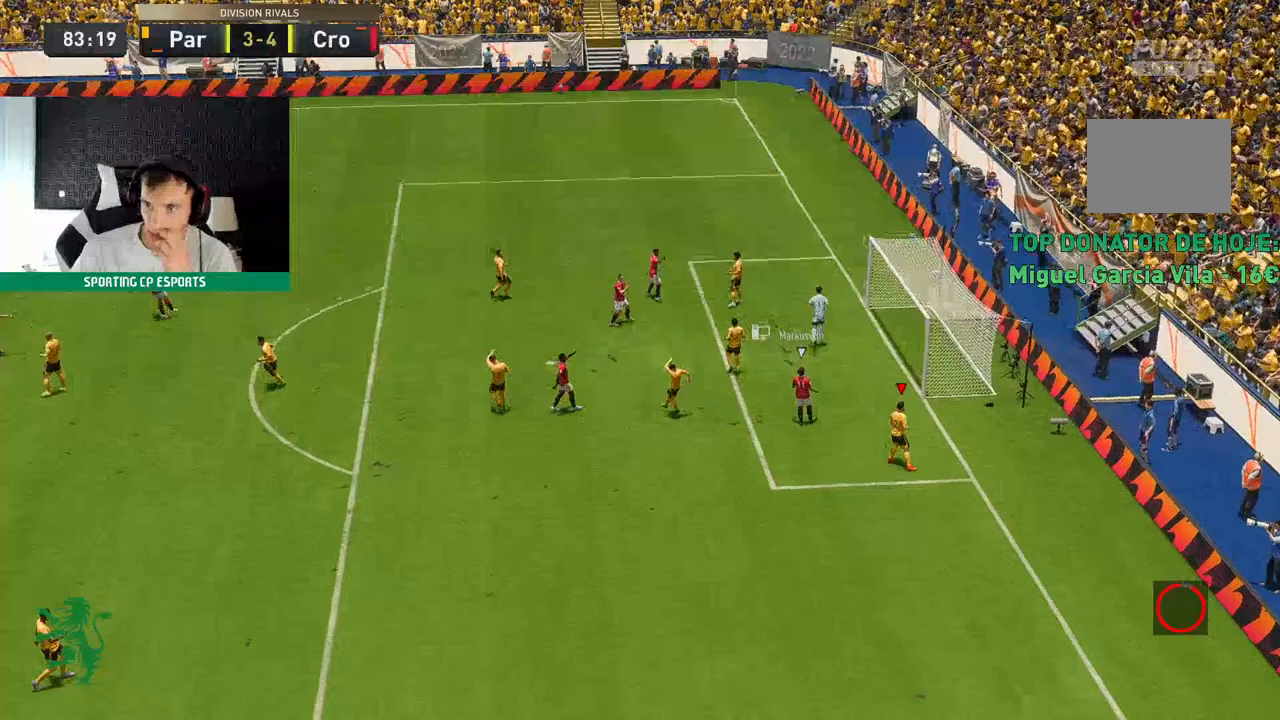
{"dt_ms": 500, "buttons": [], "left_stick": "center", "events": [[67, "A", "up"], [167, "A", "down"], [267, "A", "up"]]}
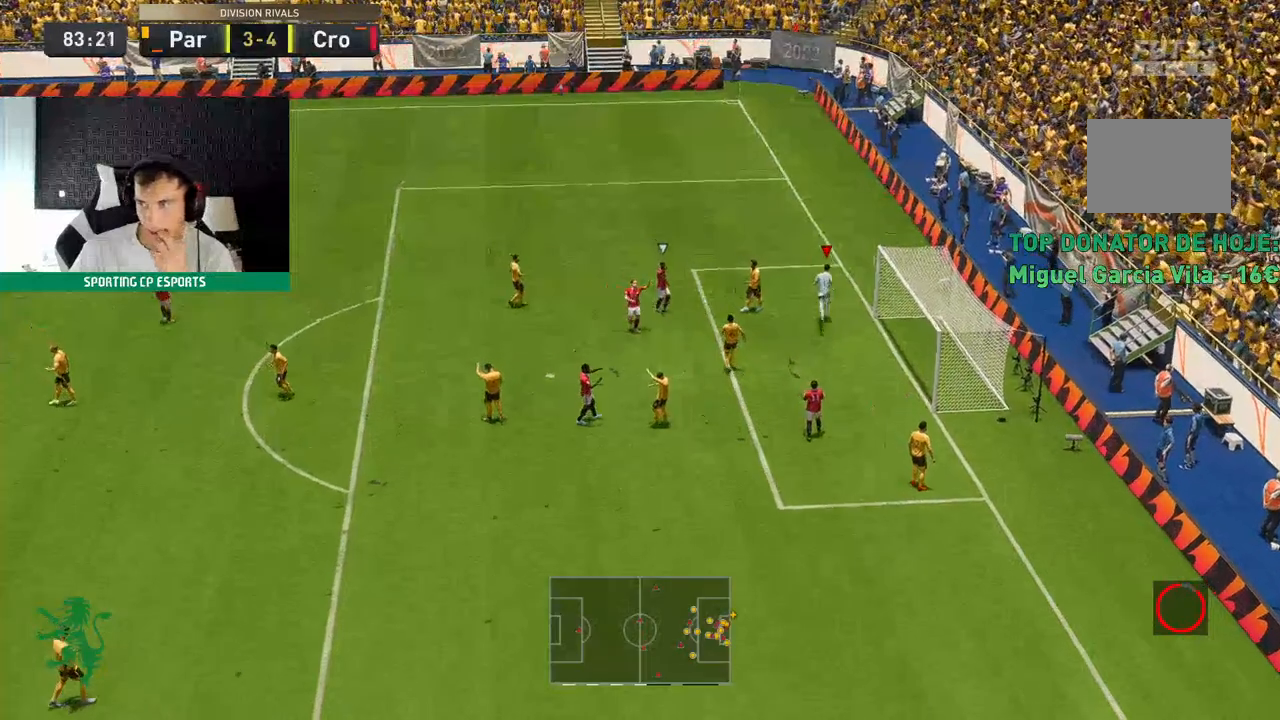
{"dt_ms": 1000, "buttons": [], "left_stick": "center"}
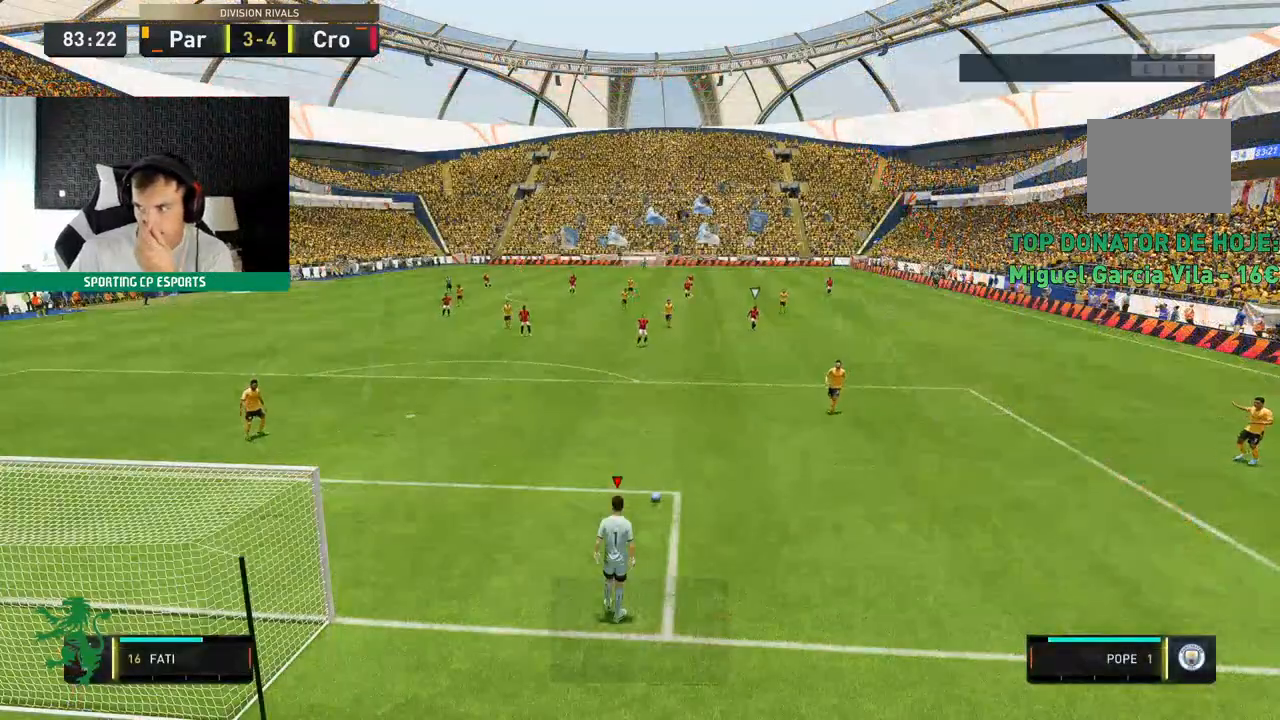
{"dt_ms": 500, "buttons": [], "left_stick": "center", "events": []}